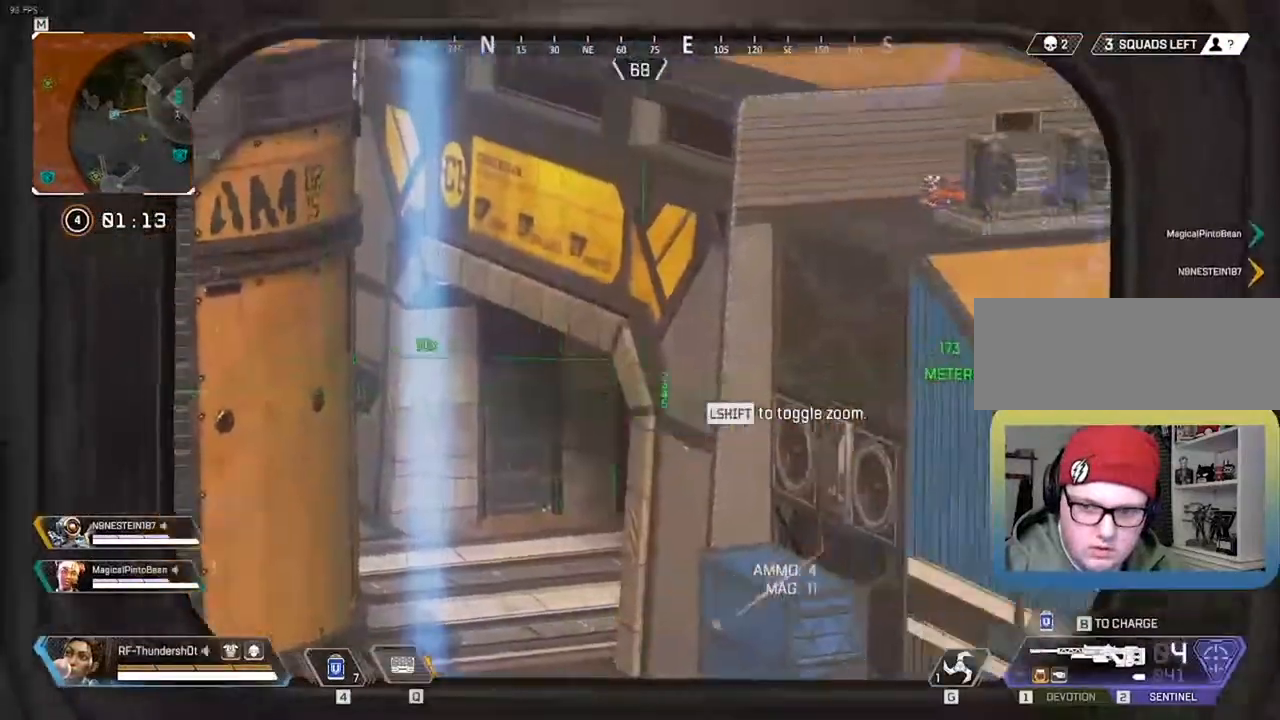
Gameplay with keyboard; each line is a JSON object with the keys held at the frame after it. "events" lists presses ("down") and releases ("up") of "0", "1", "2", "3", "4", "5", "6", "7", "8", "9", "a", "c", "caps_lock", "ctrl", "d", "down", "e", "escape", "f", "f1", "f2", "f3", "f4", "f5", "f6", "f7", "f8", "left", "q", "r", "right", "s", "shift", "space", "t", "tab", "tilde", "up", "v", "w", "x" and "z" between this image and that frame as [ms after this image, input, new state], when the widget could be followed in between. No other keys are recorded. Mouse input is not recorded.
{"keys": [], "events": [[317, "shift", "down"], [400, "a", "up"], [500, "shift", "up"]]}
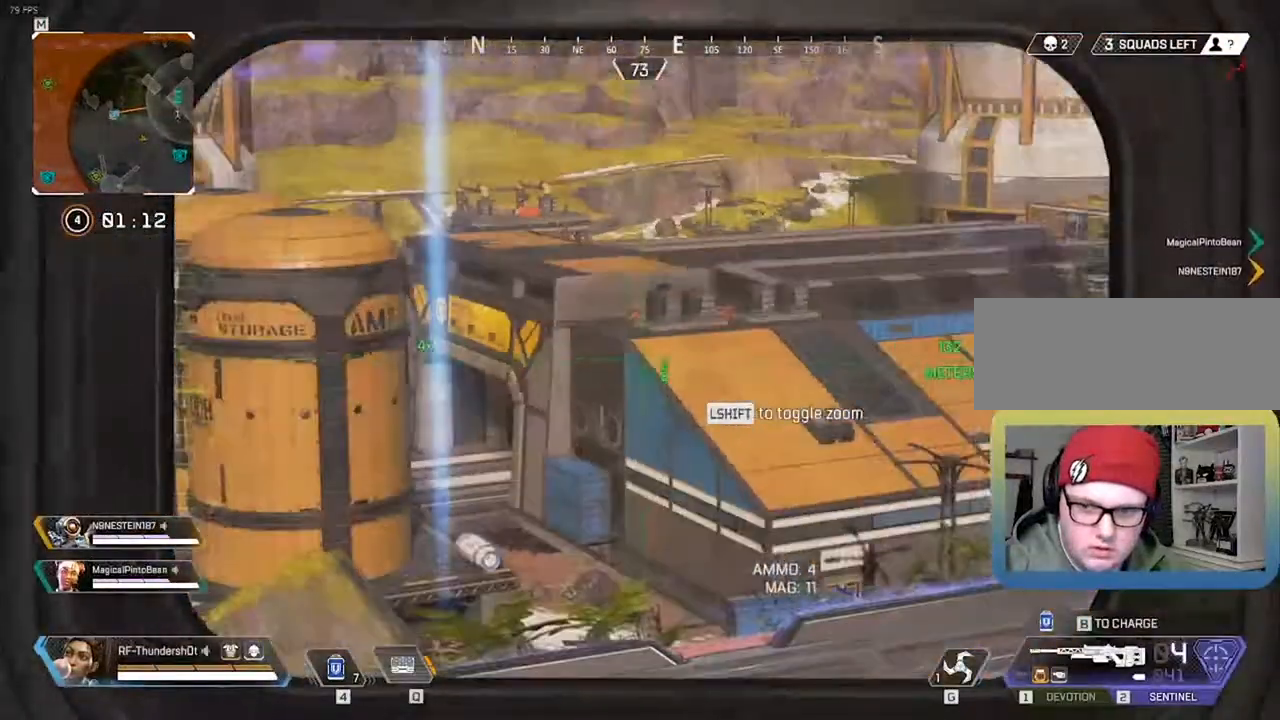
{"keys": ["w"], "events": [[33, "a", "down"], [350, "w", "down"], [383, "a", "up"]]}
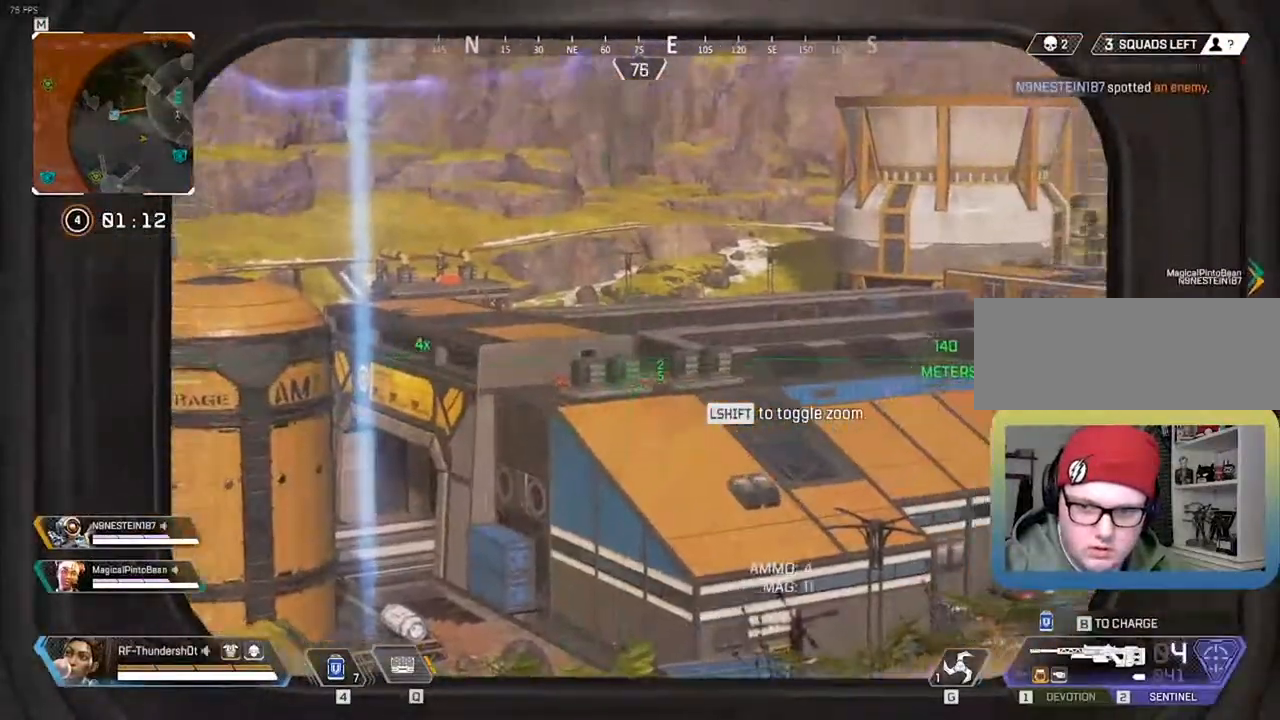
{"keys": ["a"], "events": [[133, "w", "up"], [150, "a", "down"]]}
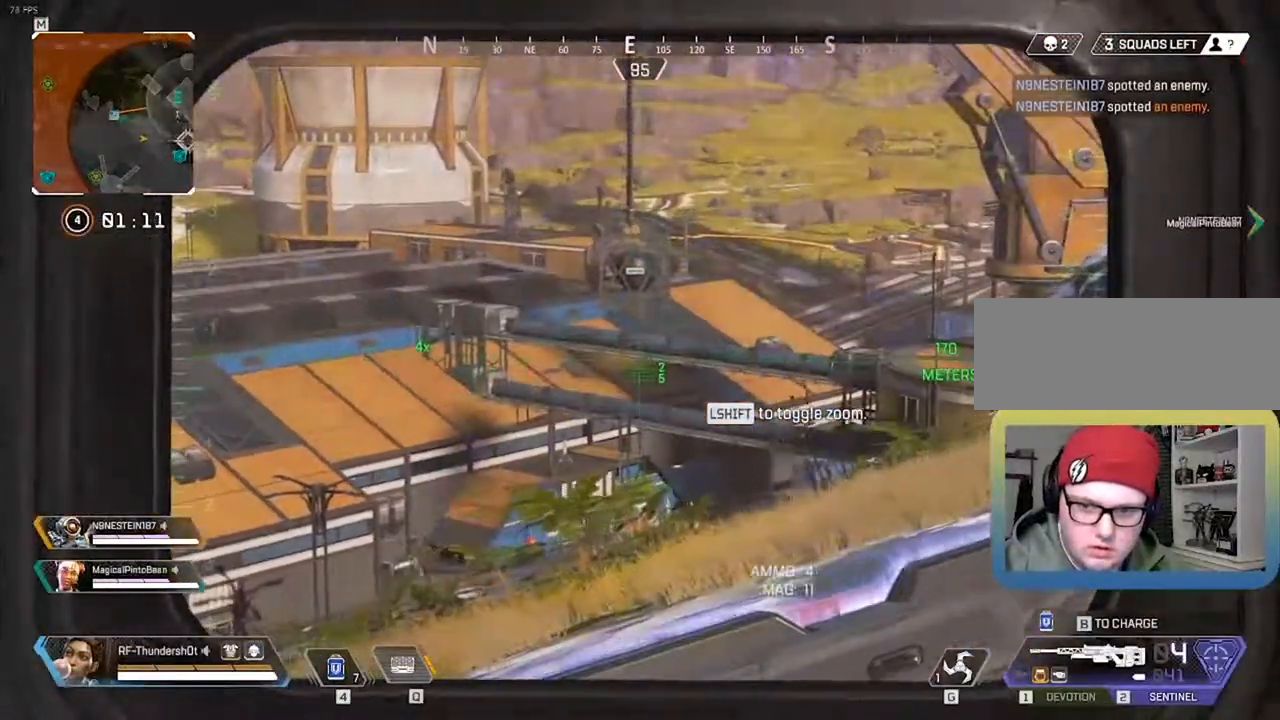
{"keys": [], "events": [[133, "a", "up"], [167, "w", "down"], [317, "w", "up"]]}
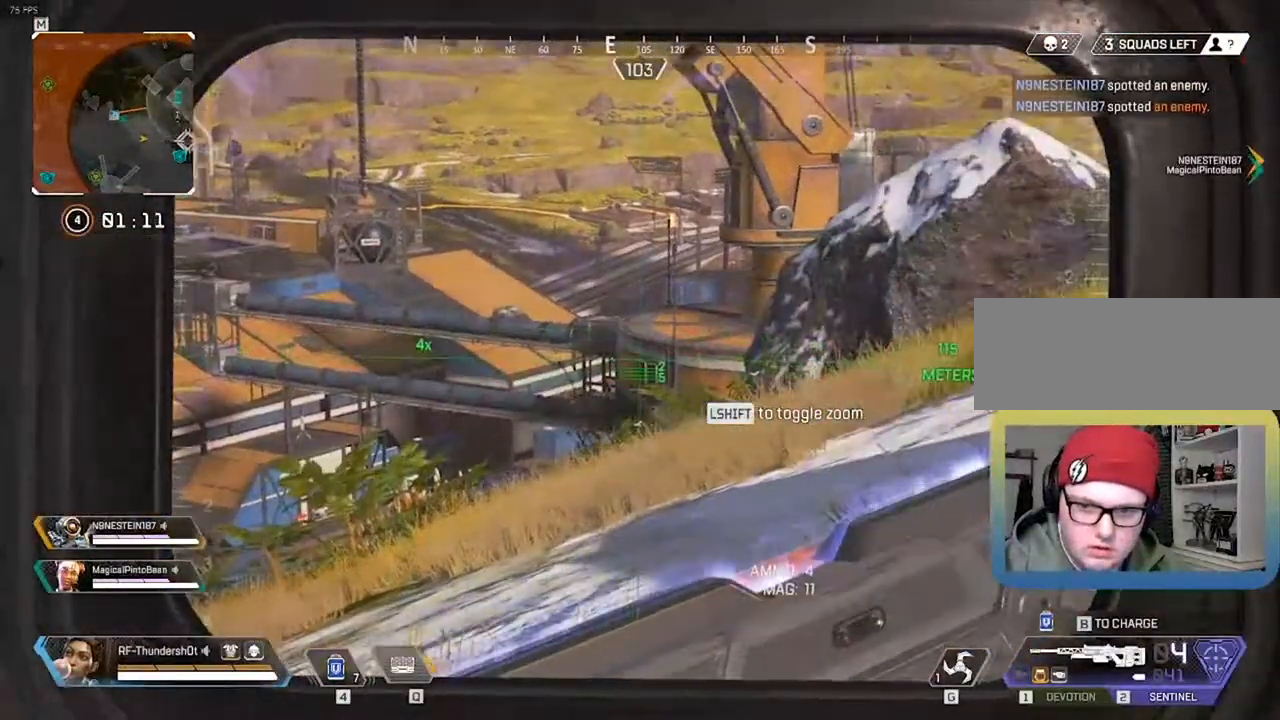
{"keys": ["e"], "events": [[467, "e", "down"]]}
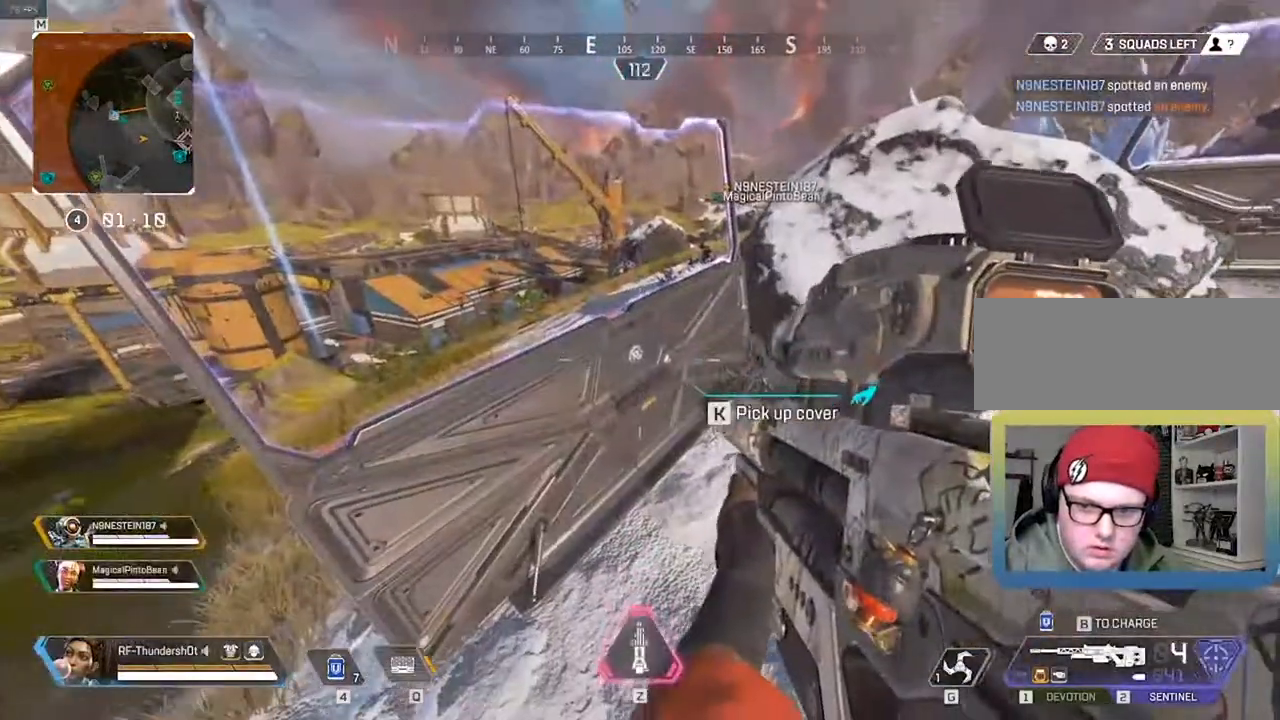
{"keys": [], "events": [[100, "e", "up"]]}
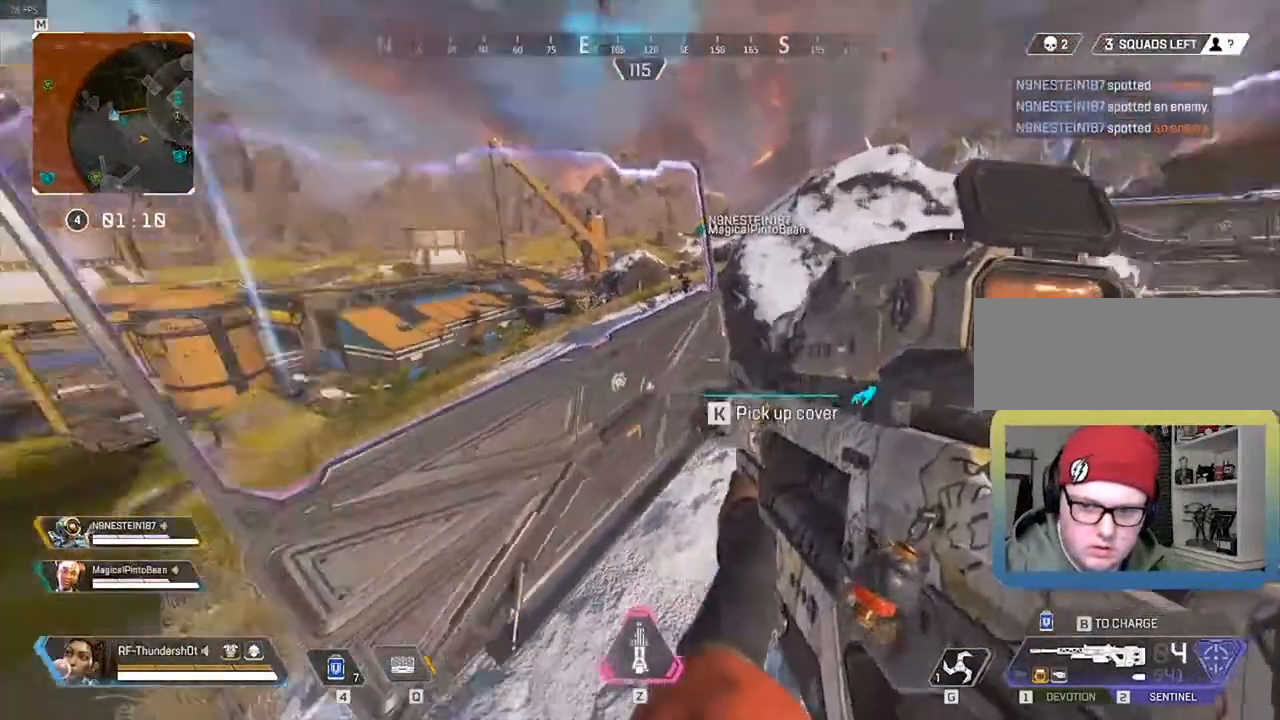
{"keys": [], "events": []}
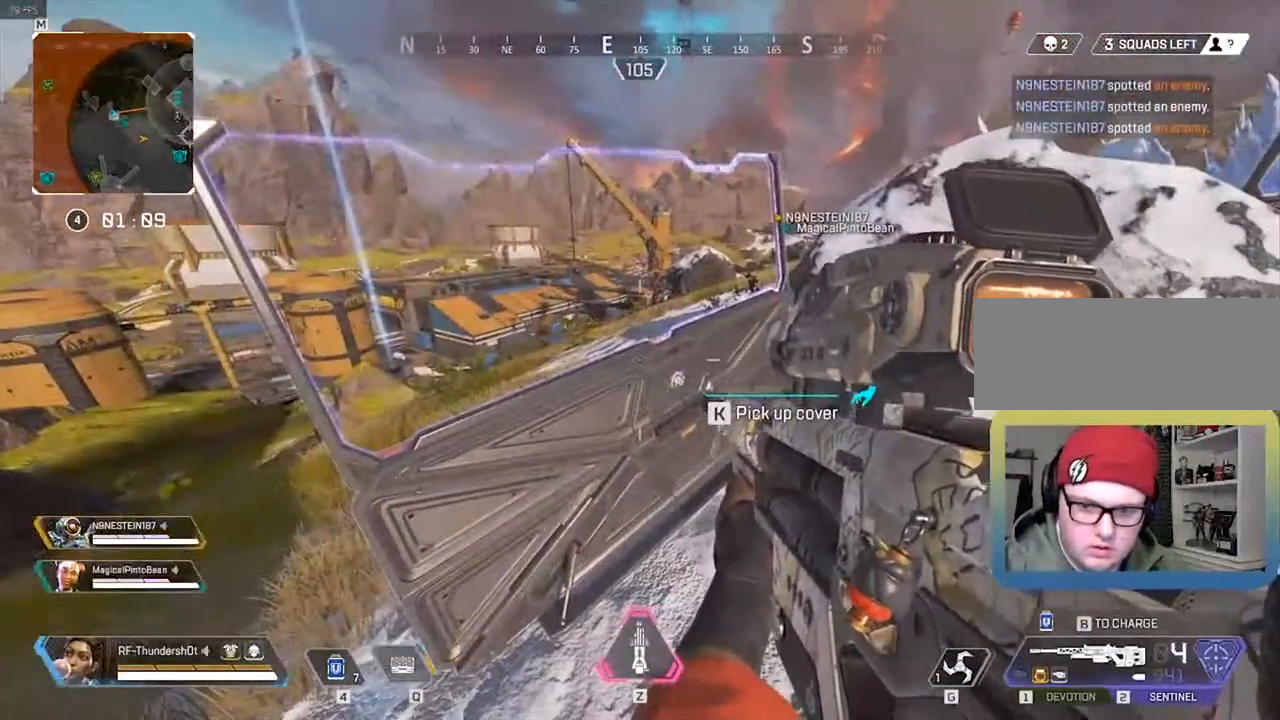
{"keys": ["shift", "w"], "events": [[433, "w", "down"], [483, "shift", "down"]]}
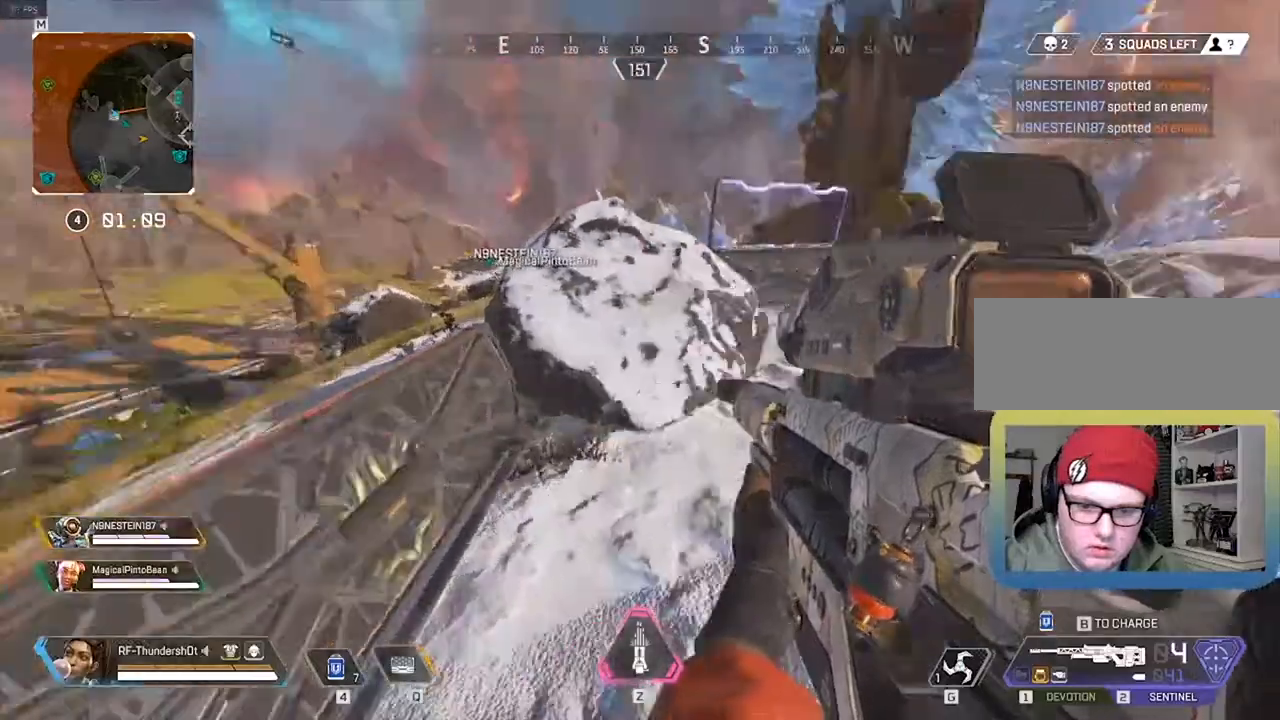
{"keys": ["shift", "w"]}
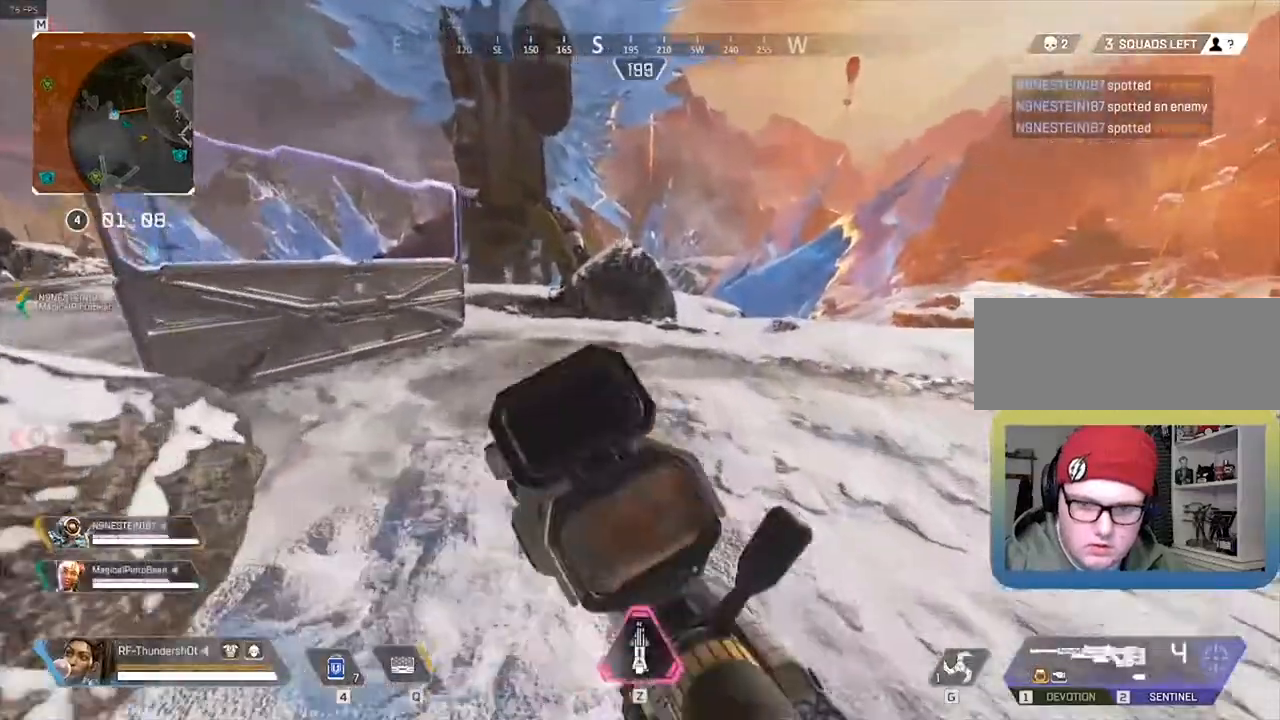
{"keys": ["shift", "w"], "events": []}
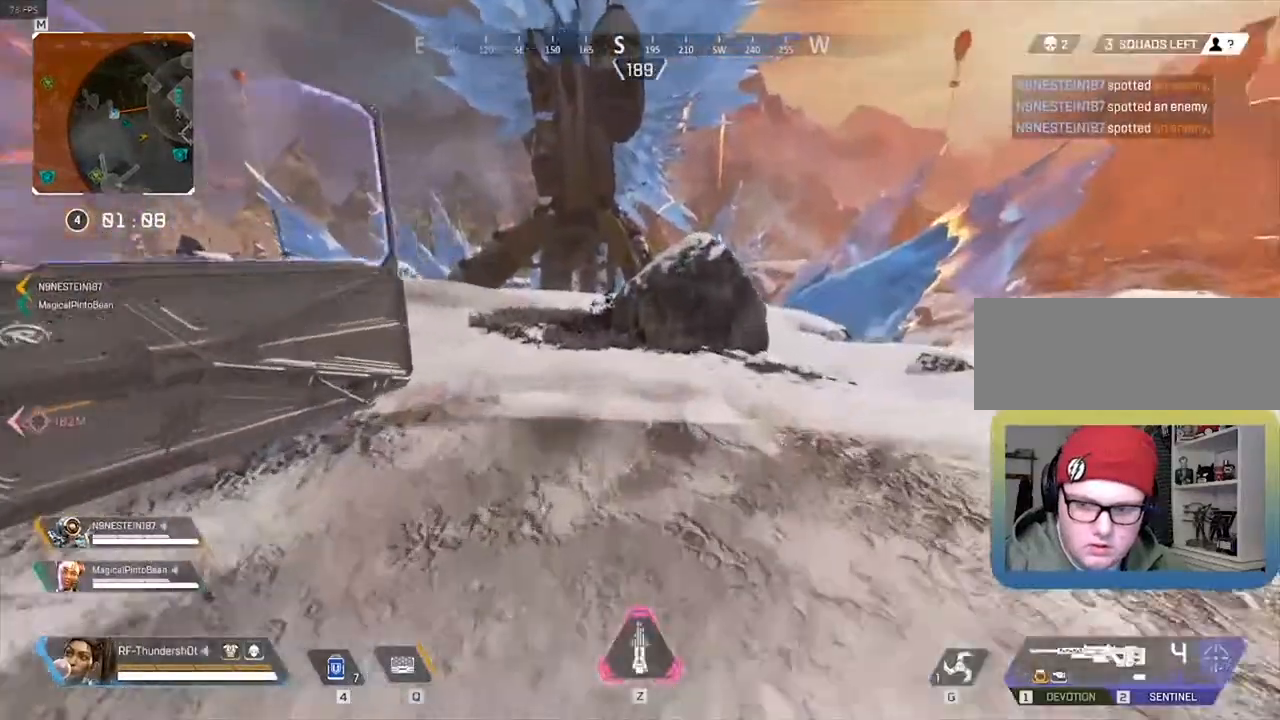
{"keys": ["shift", "w"], "events": []}
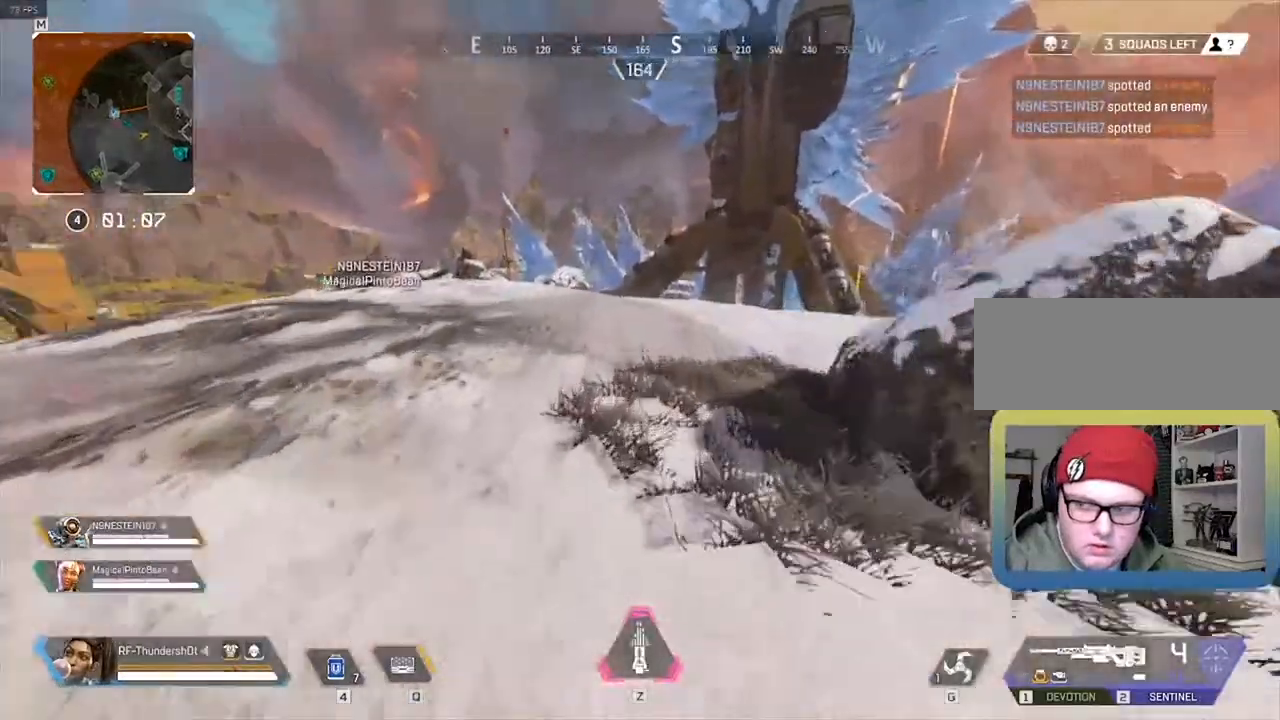
{"keys": ["shift", "w"], "events": [[400, "2", "down"], [450, "2", "up"]]}
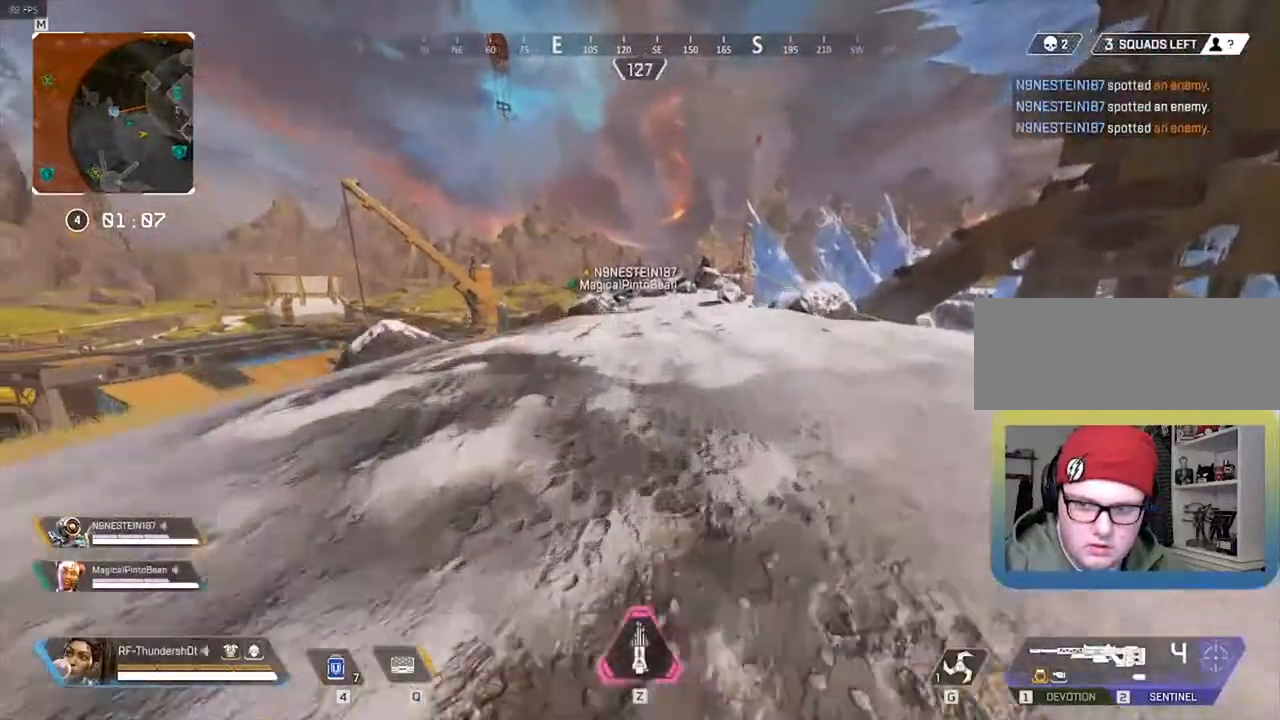
{"keys": ["9", "shift", "w"], "events": [[250, "9", "down"]]}
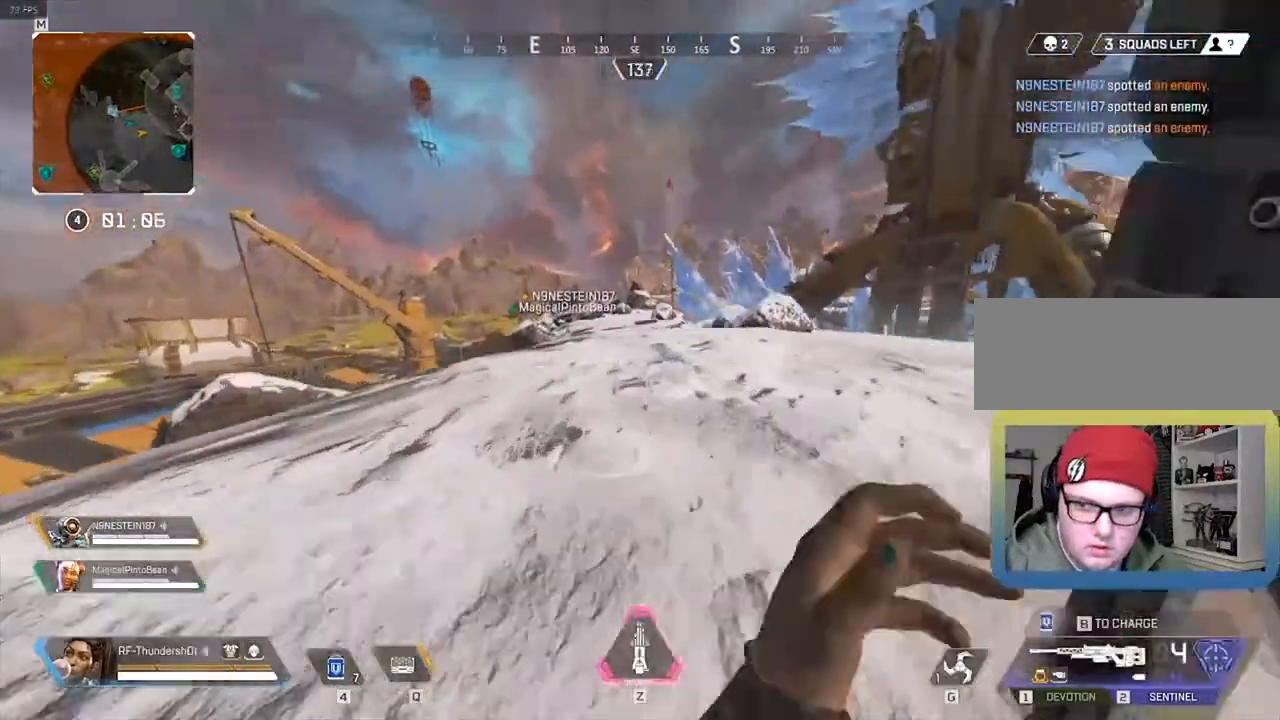
{"keys": ["r", "shift", "w"], "events": [[17, "space", "down"], [150, "r", "down"], [267, "r", "up"], [267, "space", "up"], [383, "9", "up"], [383, "r", "down"]]}
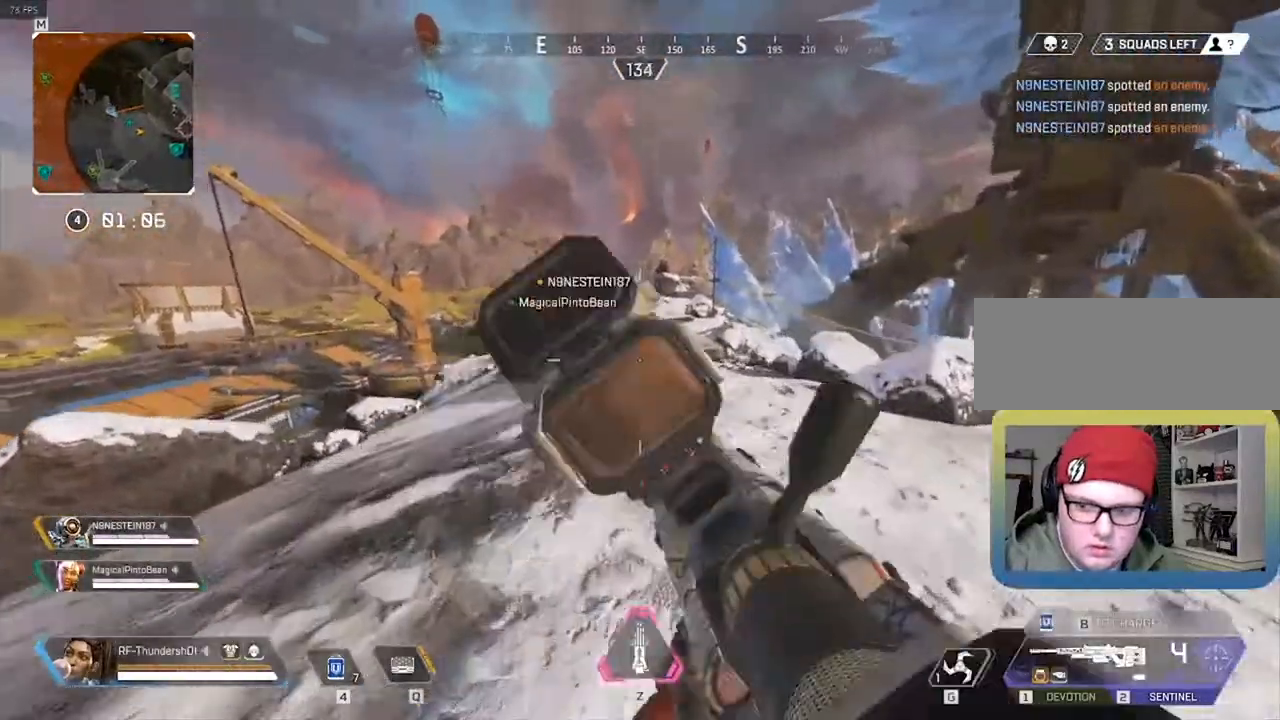
{"keys": ["shift", "w"], "events": [[33, "r", "up"], [300, "1", "down"], [400, "1", "up"]]}
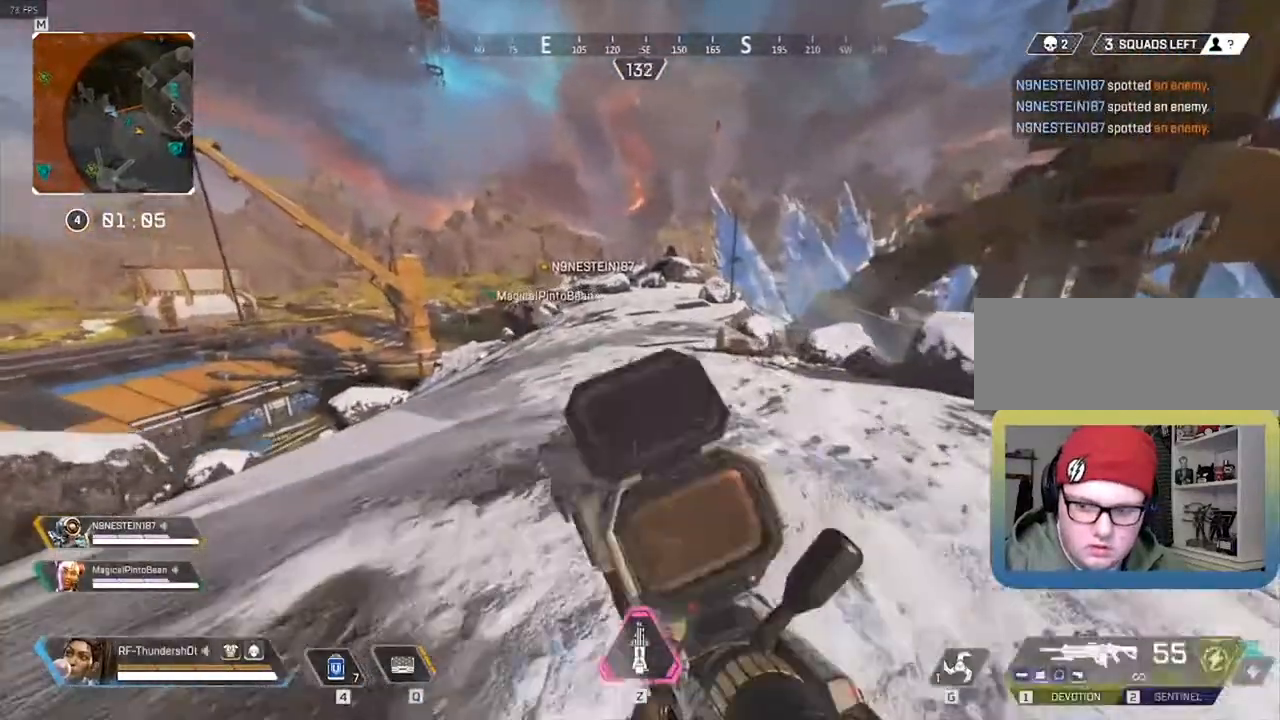
{"keys": ["shift", "w"], "events": []}
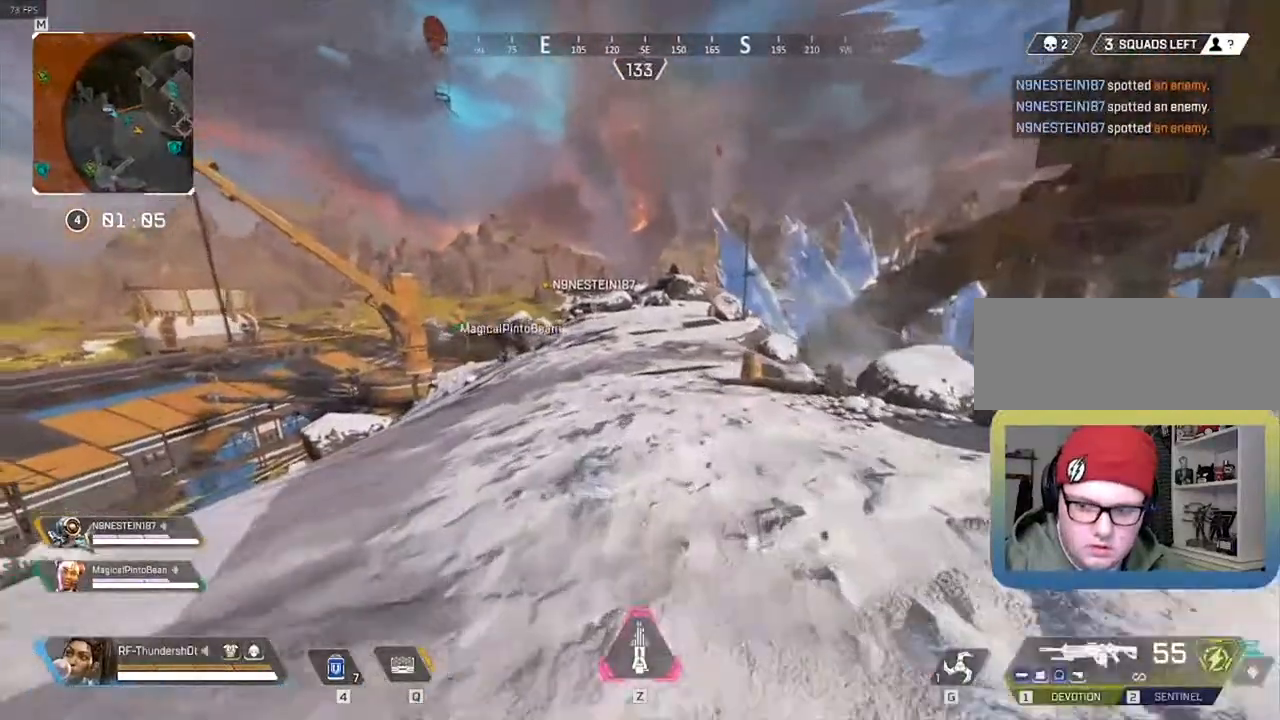
{"keys": ["r", "shift", "w"]}
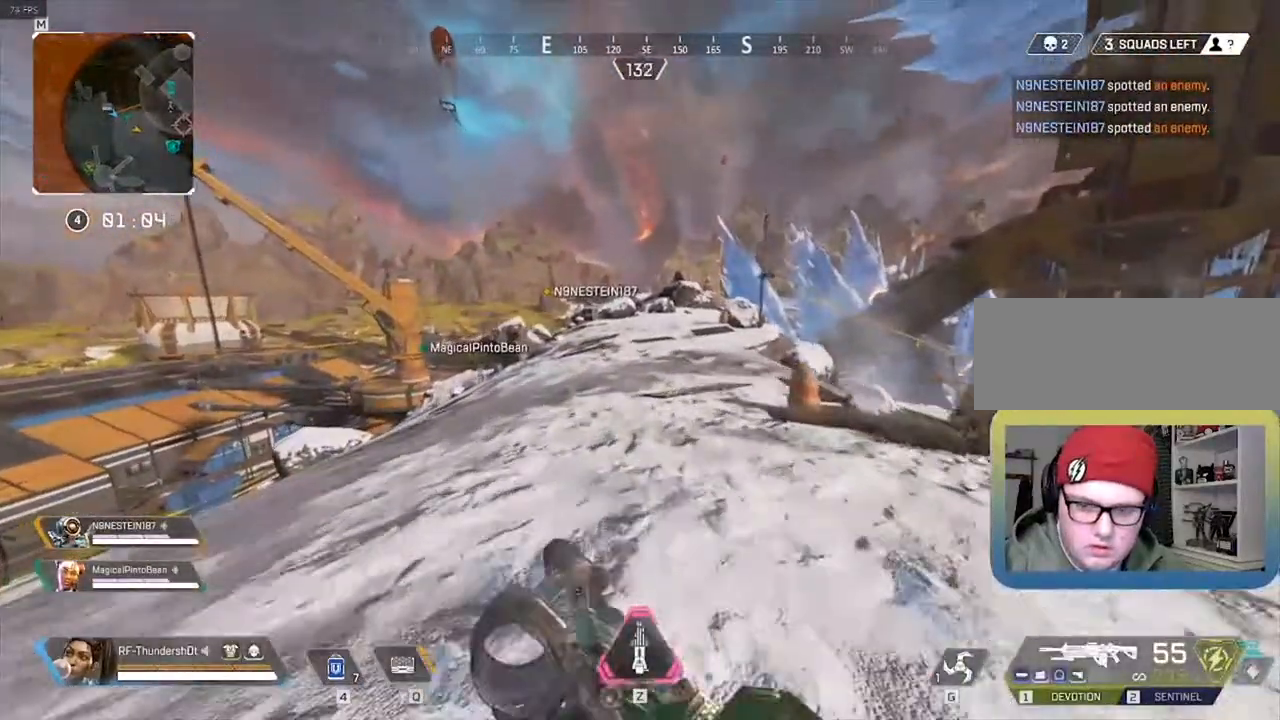
{"keys": ["3", "shift", "w"], "events": [[150, "r", "up"], [417, "3", "down"]]}
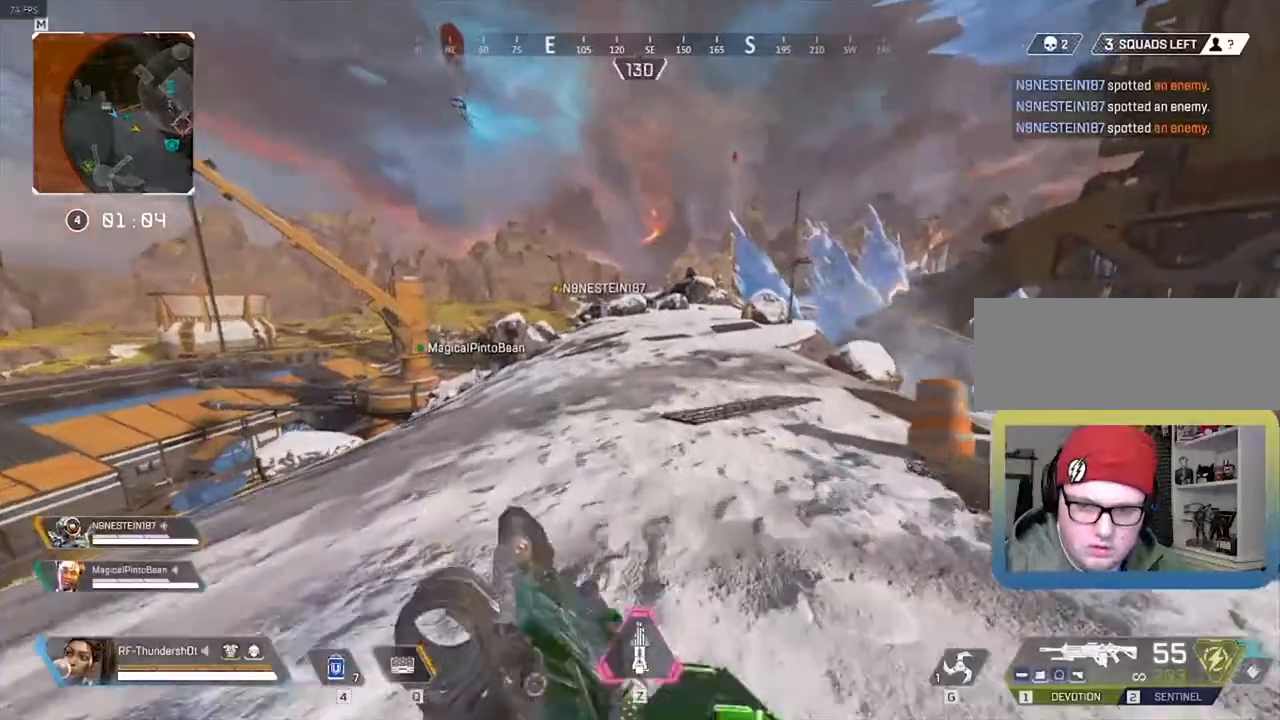
{"keys": ["9", "shift", "w"], "events": [[67, "3", "up"], [333, "9", "down"]]}